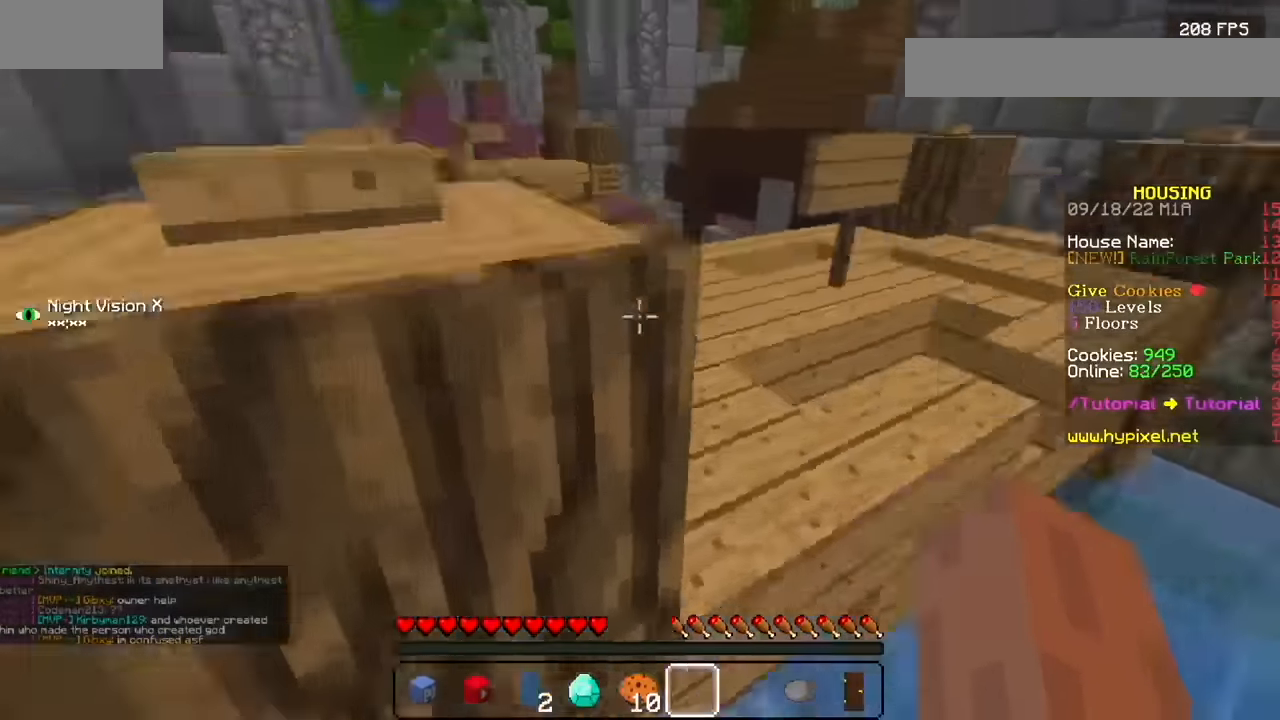
Gameplay with keyboard and mouse; each line is a JSON object with the keys and mouse buttons held at the frame after it. "events" lists presses ("down") and releases ("up") of "mouse_left" between this image and that frame as [ms after this image, input, new state], when the widget could be followed in between. "mouse_left" = the "left" button of the "mouse" list. No other keys are recorded. Fast repeated clicks can show as one long hold. Mouse movement is not recorded. Not read: mouse_right.
{"keys": [], "mouse": ["left"], "events": []}
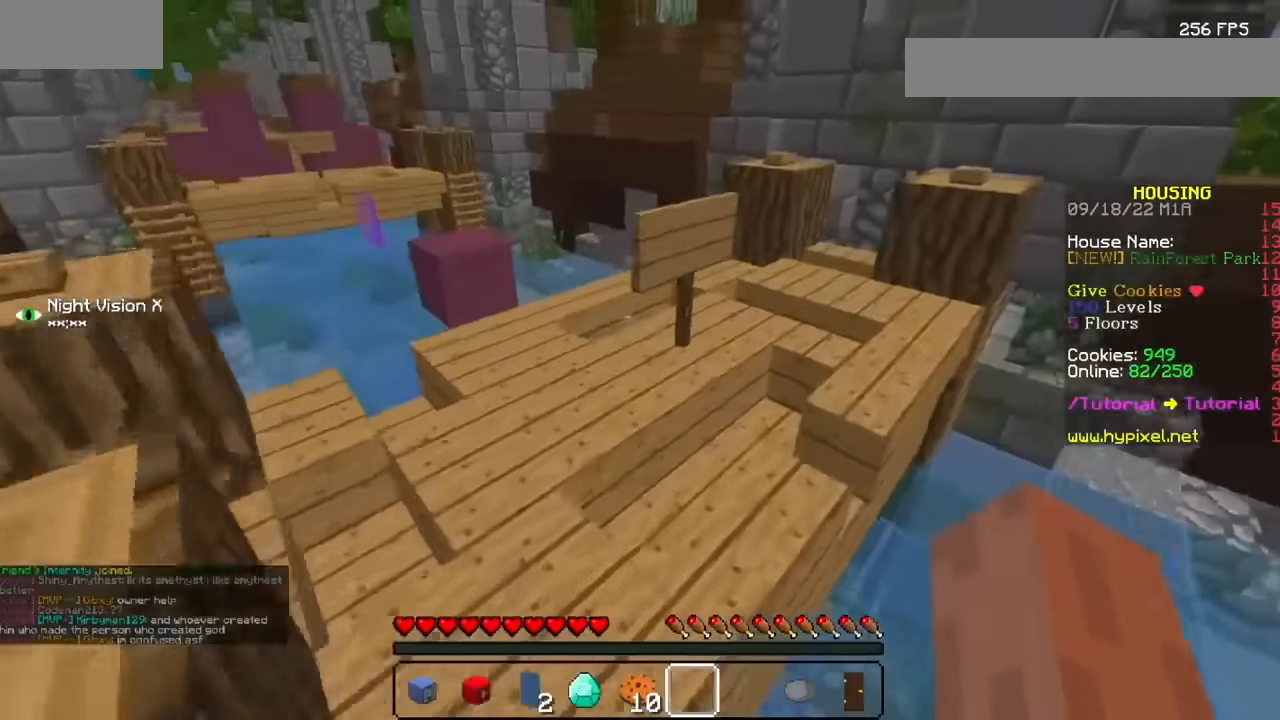
{"keys": [], "mouse": [], "events": [[166, "mouse_left", "up"], [233, "mouse_left", "down"], [333, "mouse_left", "up"], [400, "mouse_left", "down"], [500, "mouse_left", "up"]]}
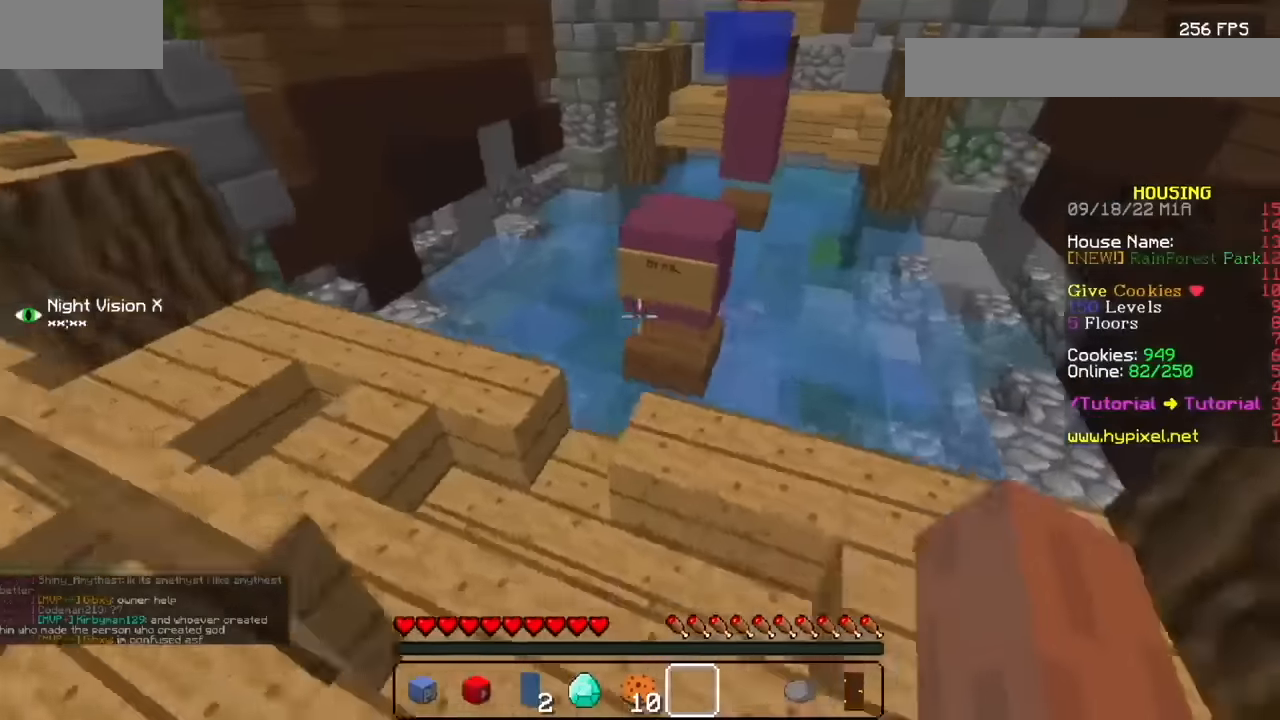
{"keys": [], "mouse": ["left"], "events": [[67, "mouse_left", "down"]]}
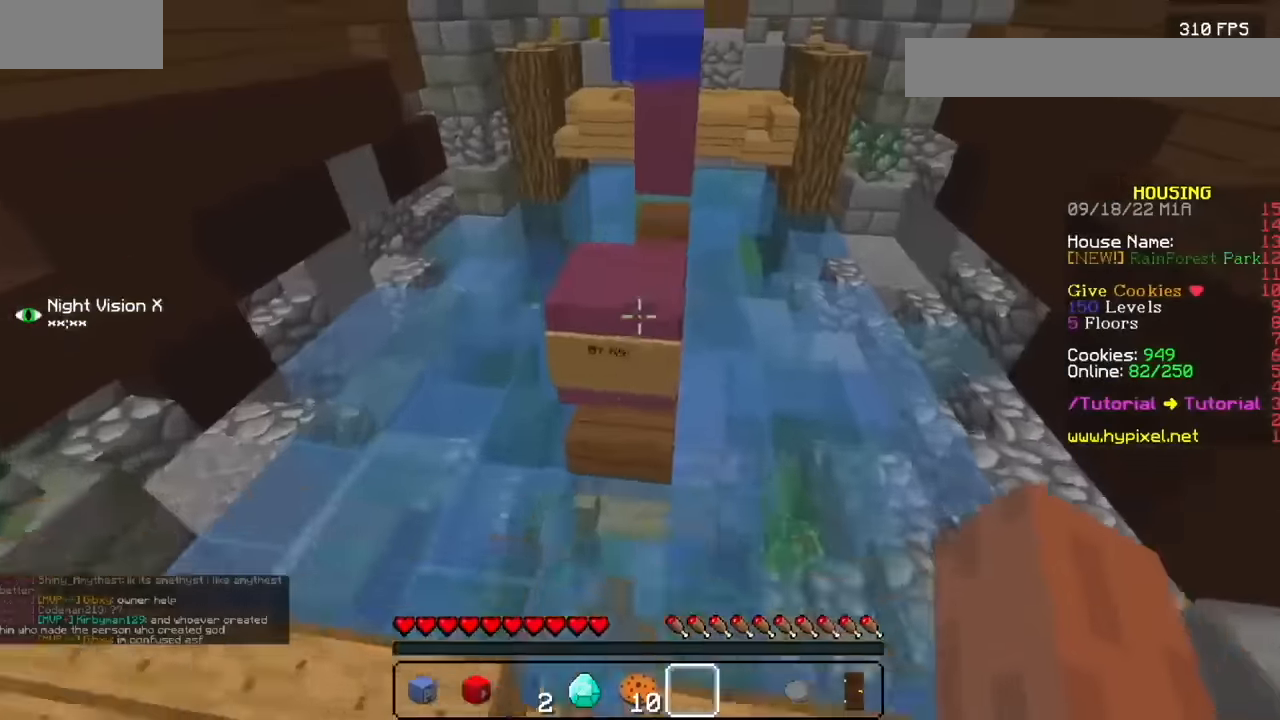
{"keys": [], "mouse": ["left"], "events": []}
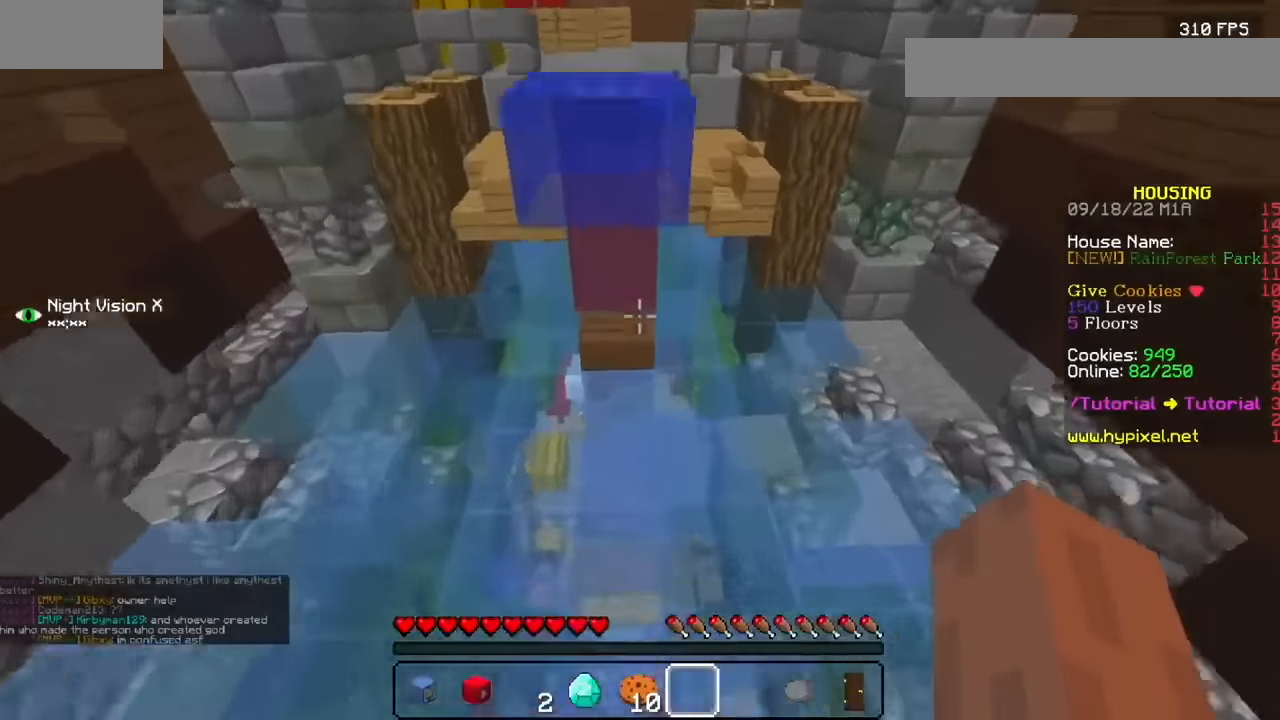
{"keys": [], "mouse": ["left"], "events": []}
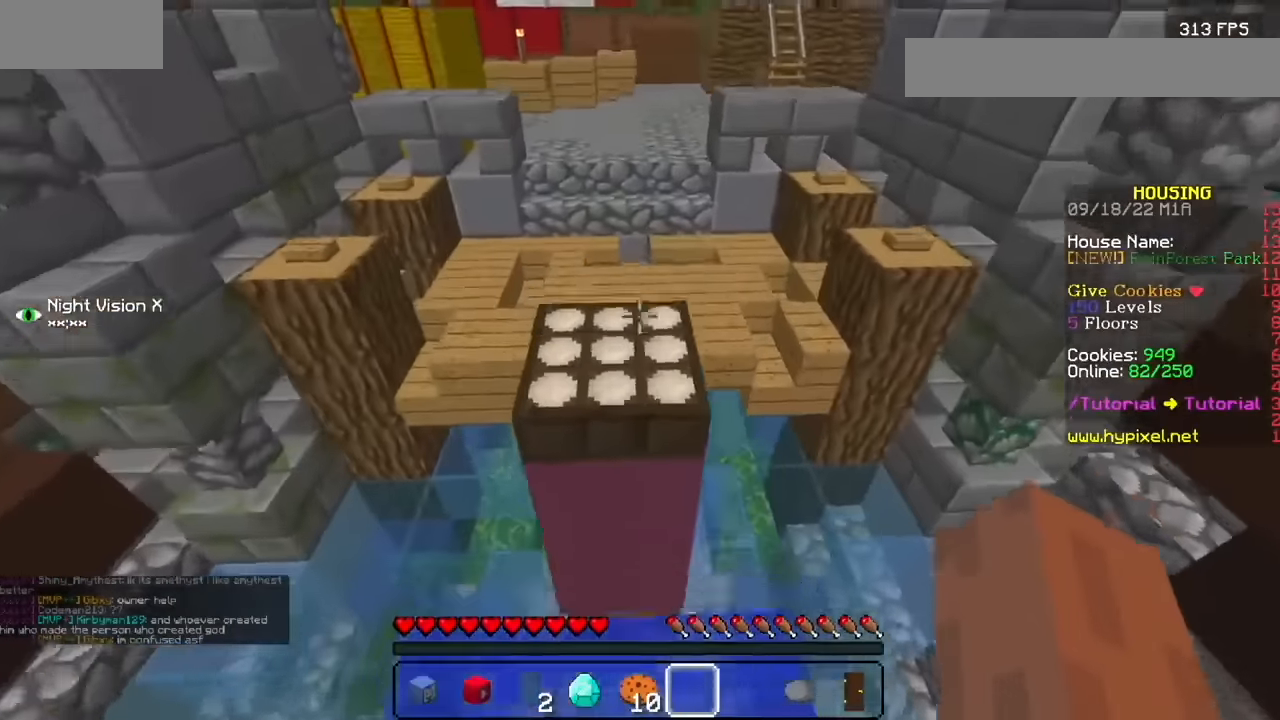
{"keys": [], "mouse": ["left"], "events": []}
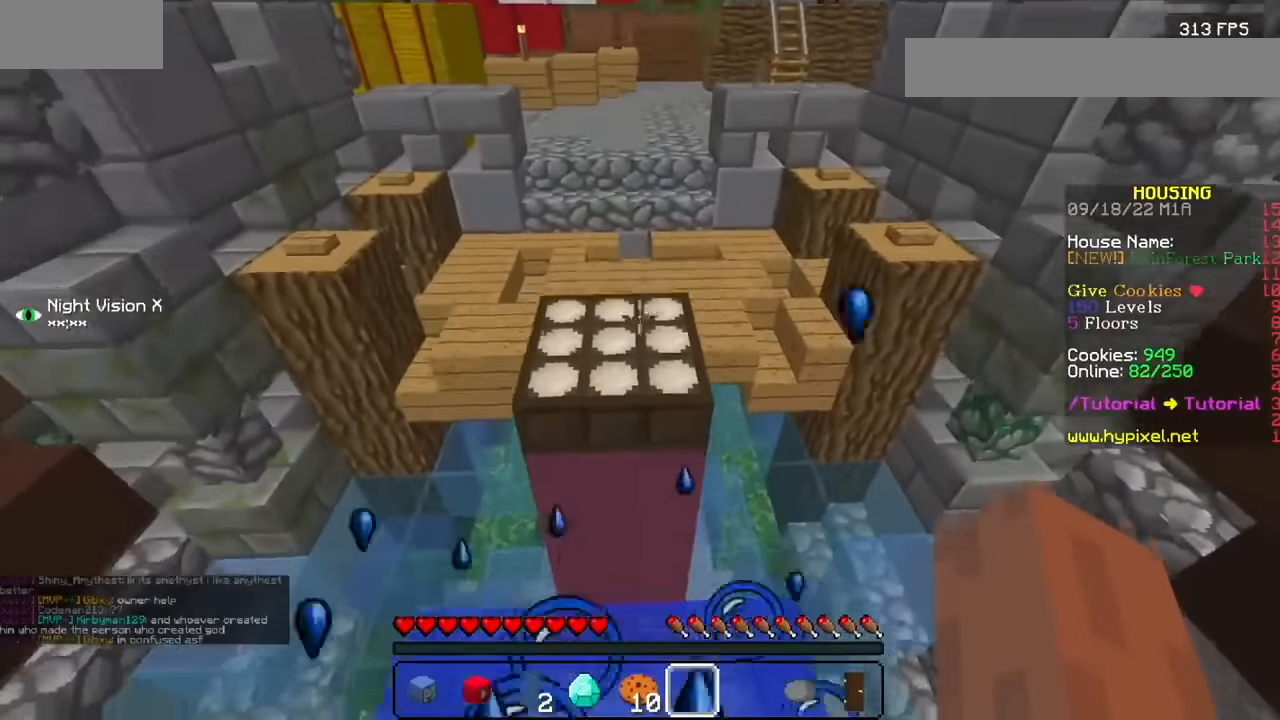
{"keys": [], "mouse": ["left"], "events": []}
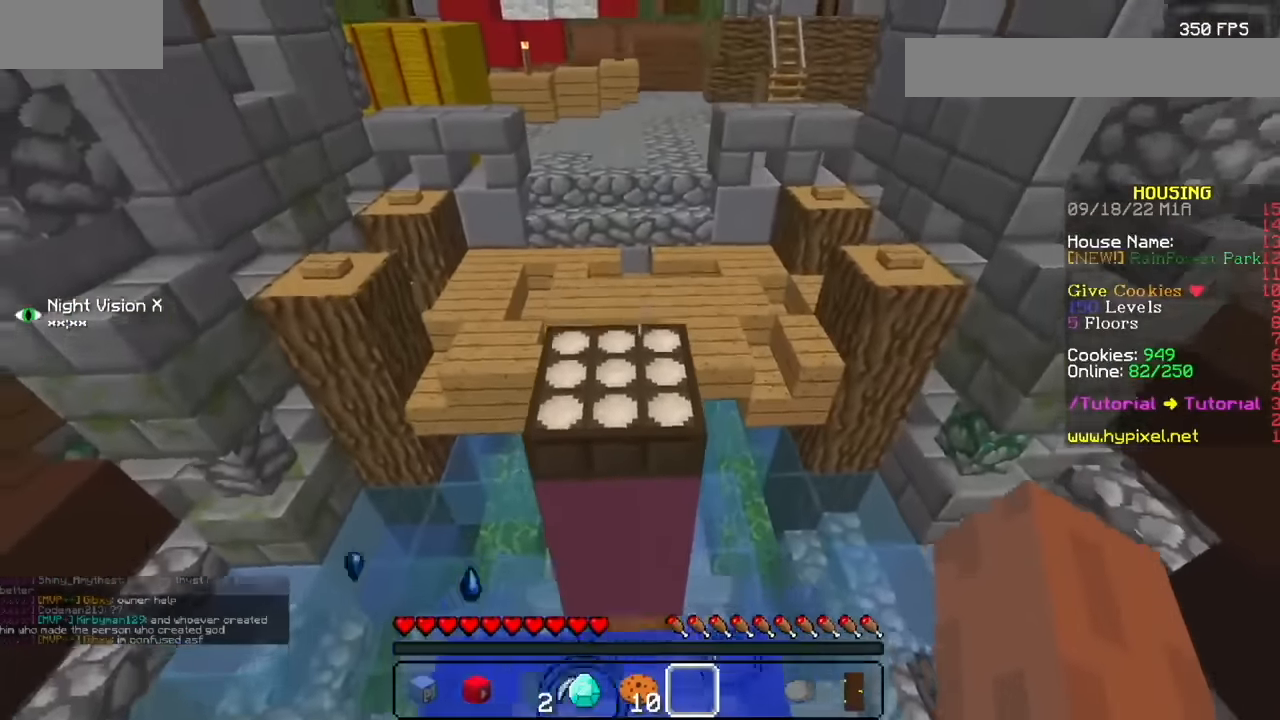
{"keys": [], "mouse": ["left"], "events": []}
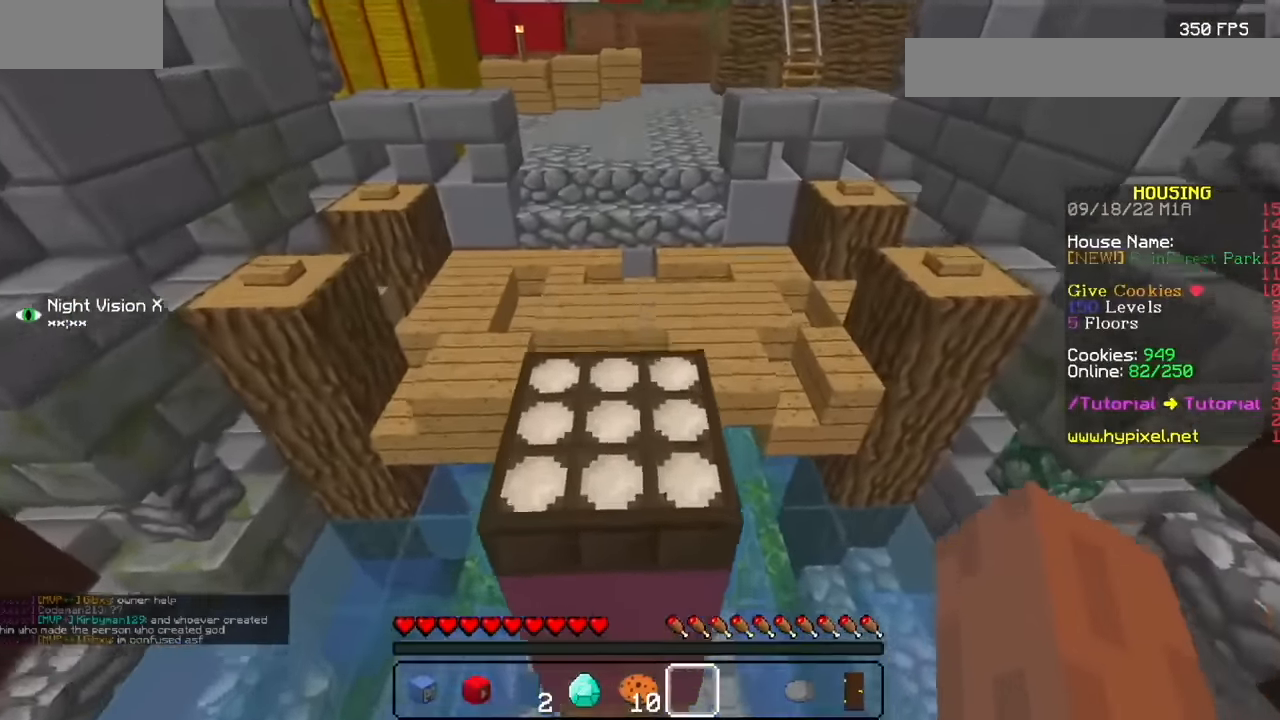
{"keys": [], "mouse": ["left"], "events": []}
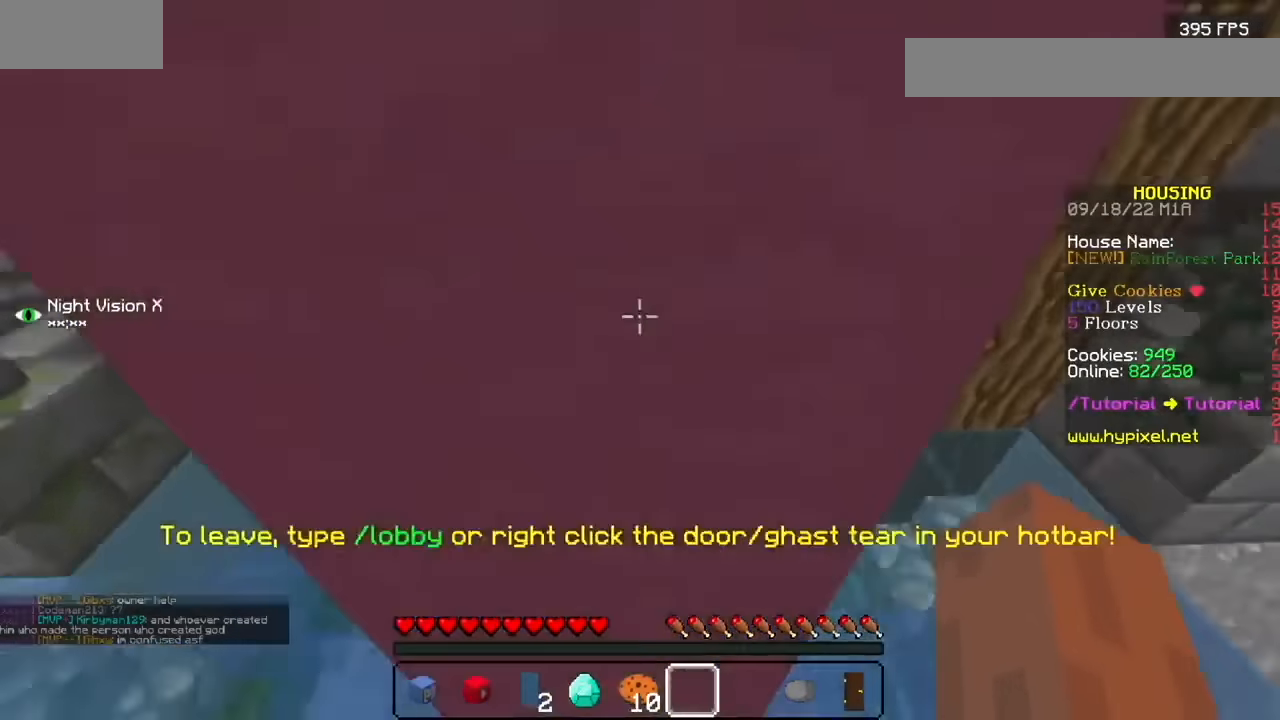
{"keys": [], "mouse": ["left"], "events": []}
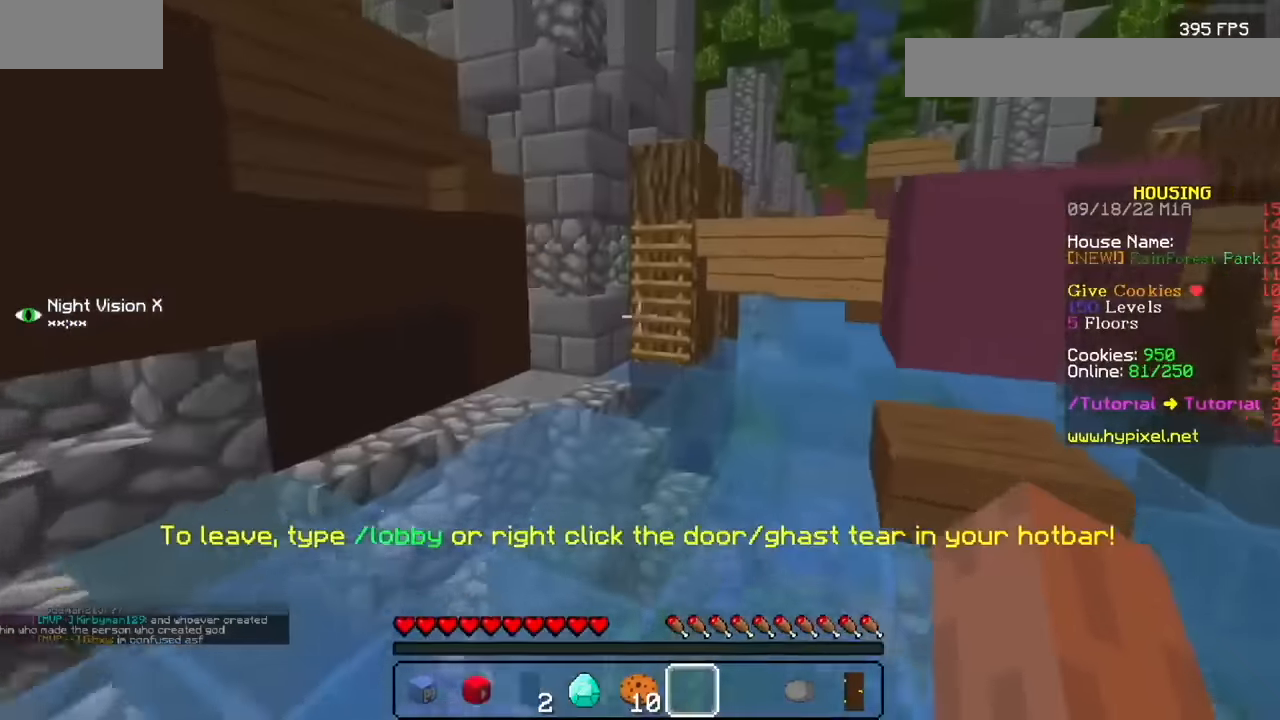
{"keys": [], "mouse": ["left"], "events": []}
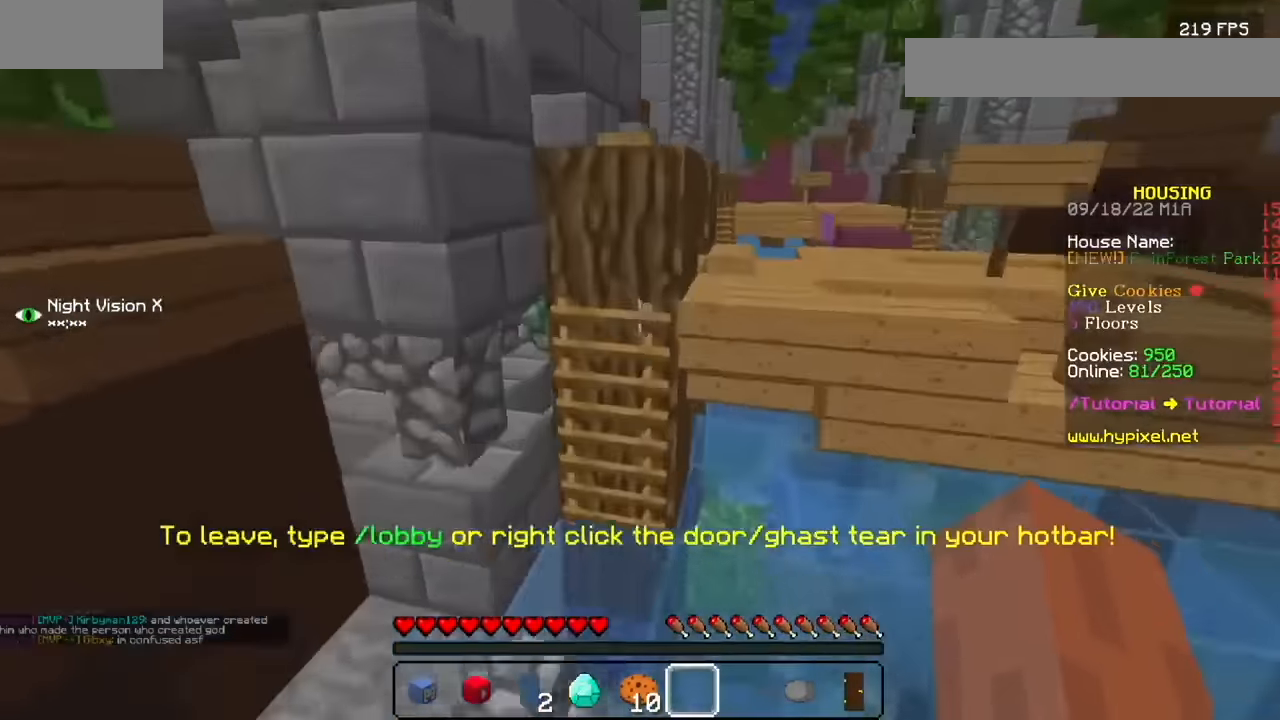
{"keys": [], "mouse": ["left"], "events": []}
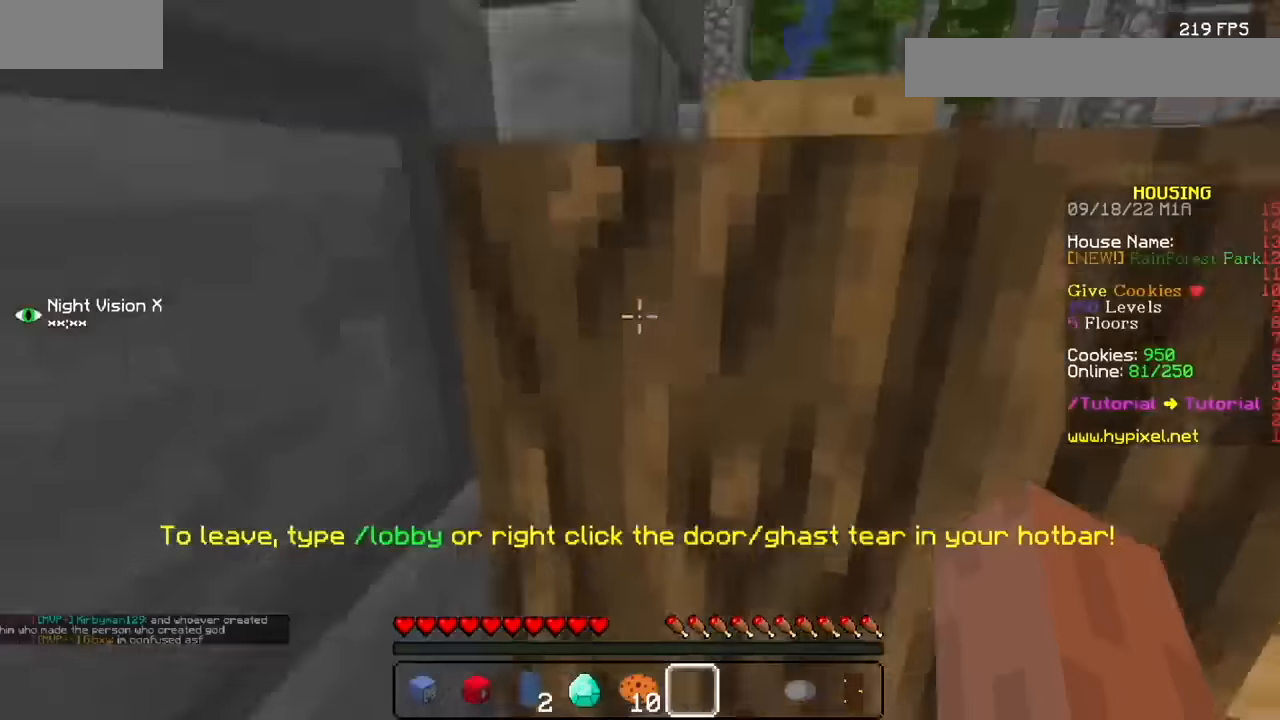
{"keys": [], "mouse": ["left"], "events": []}
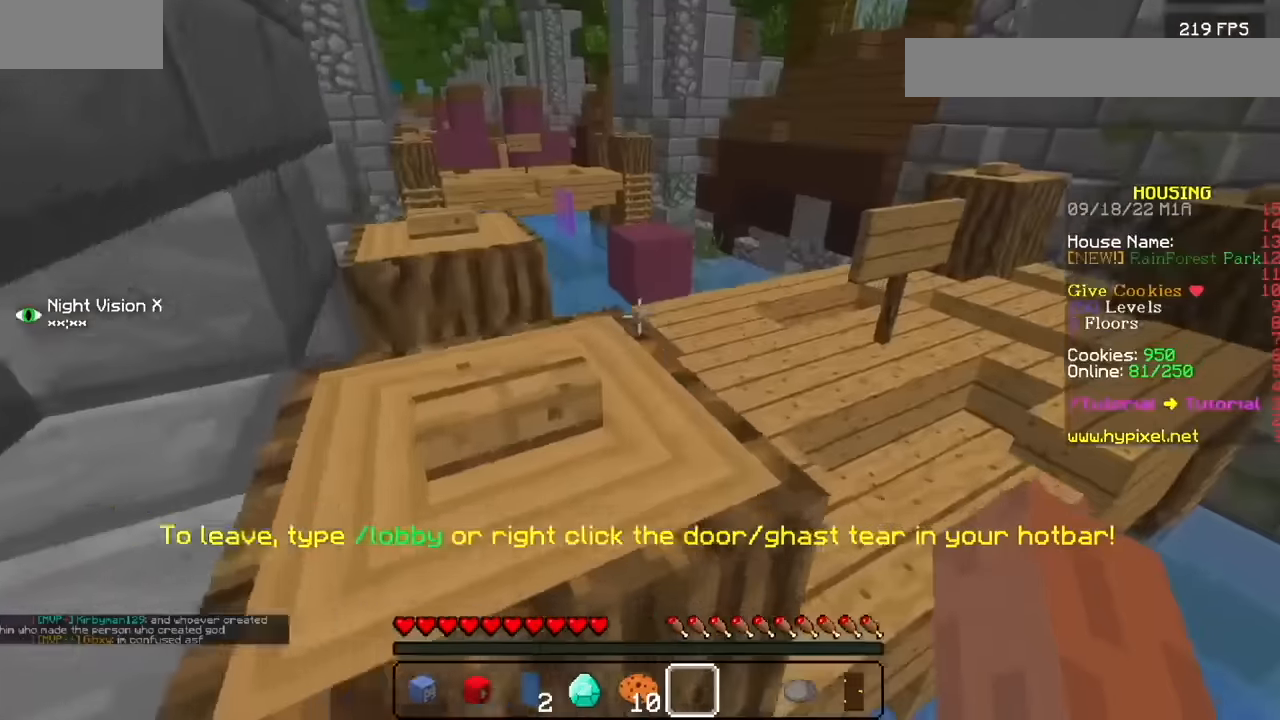
{"keys": [], "mouse": ["left"], "events": []}
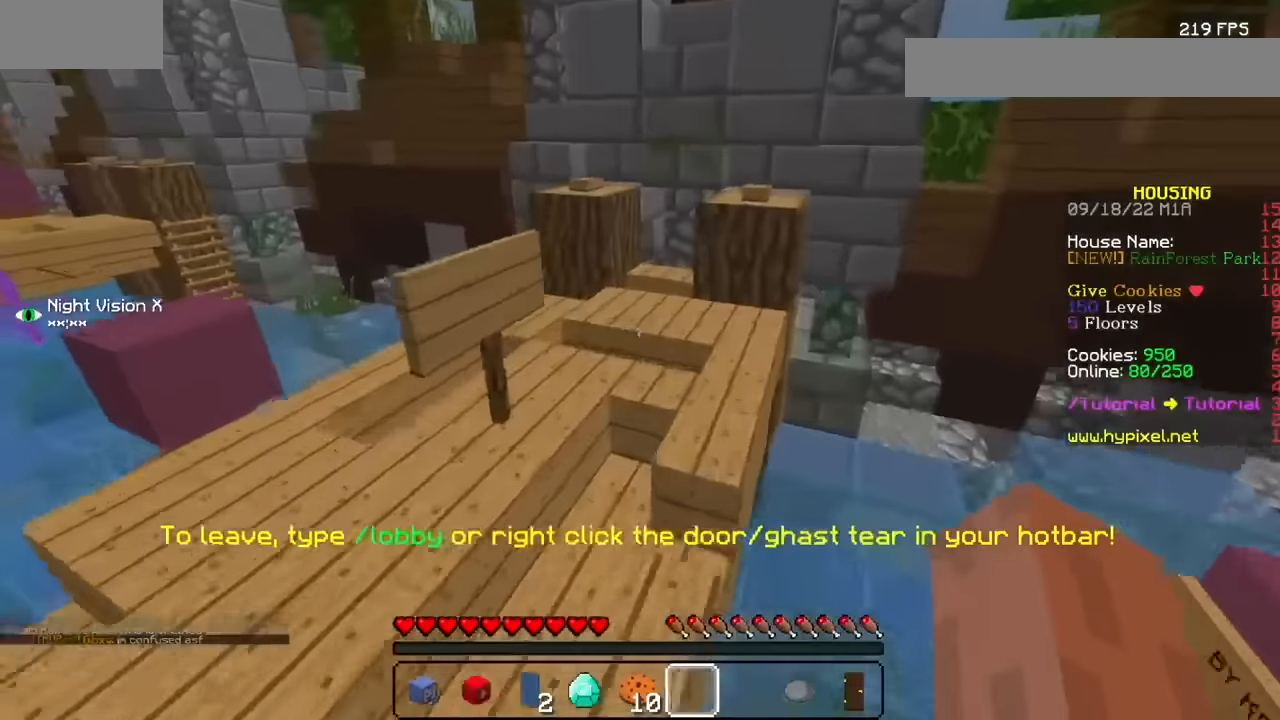
{"keys": [], "mouse": ["left"], "events": []}
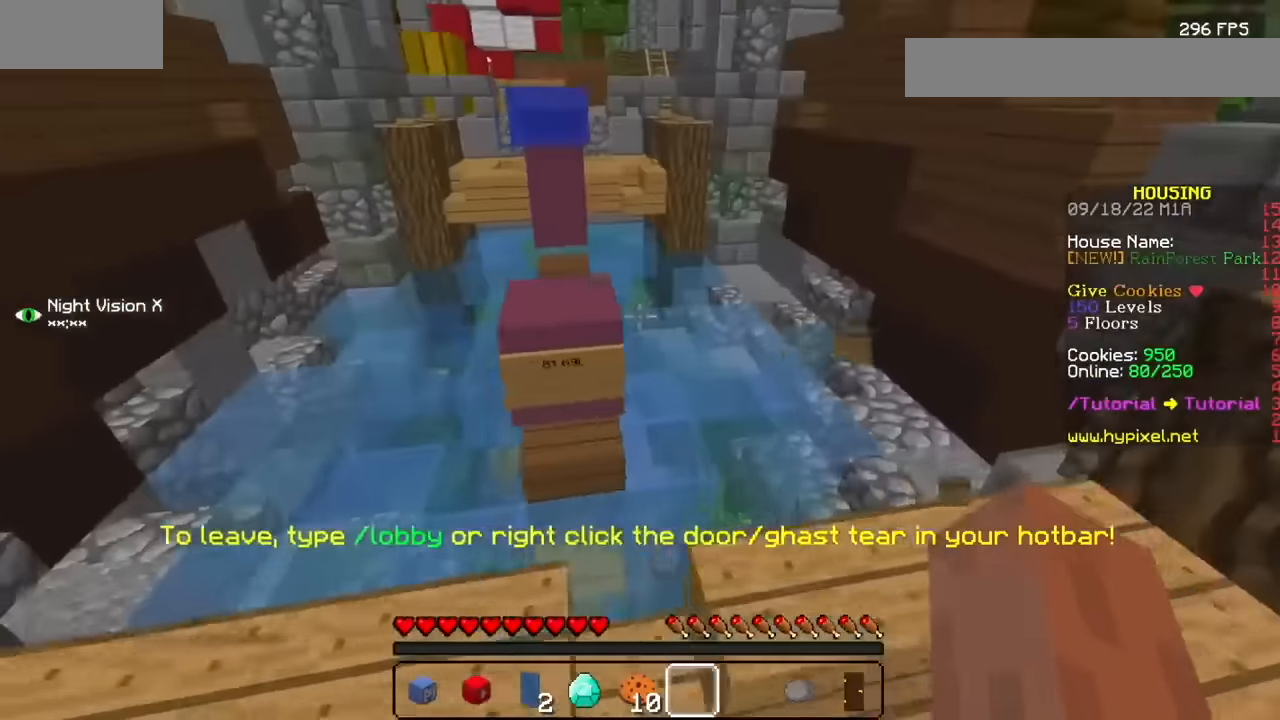
{"keys": [], "mouse": ["left"], "events": []}
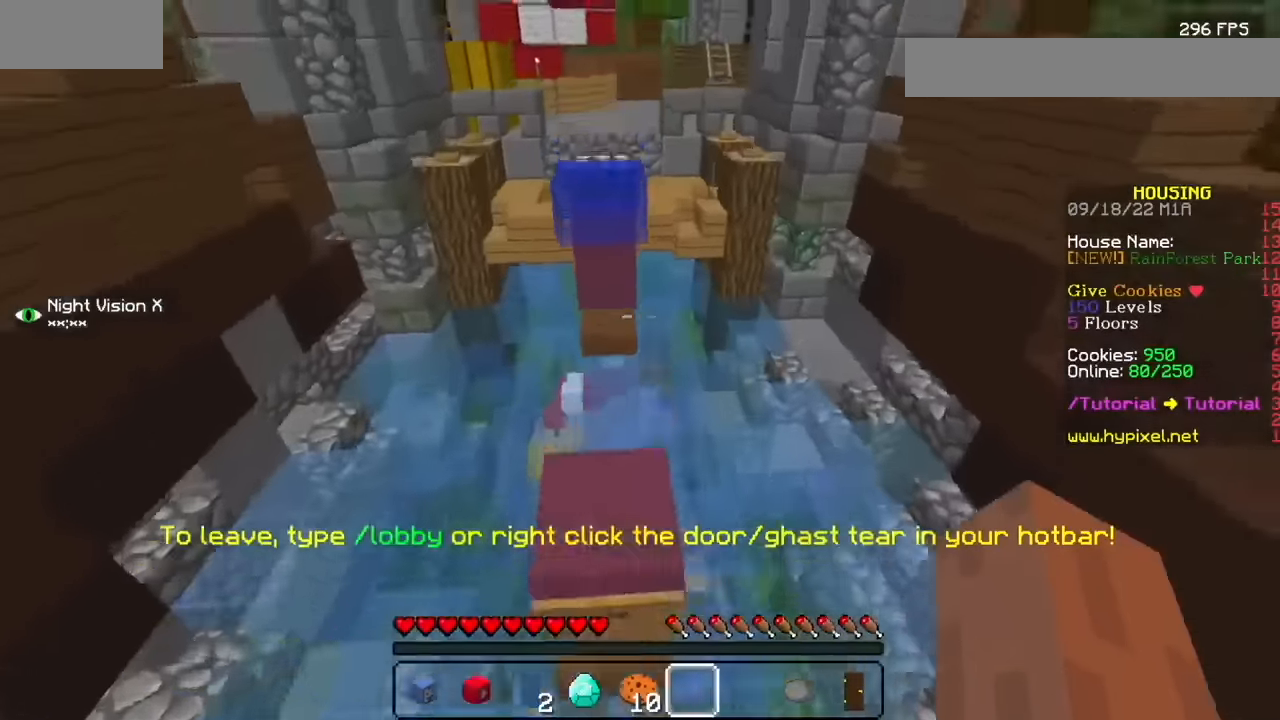
{"keys": [], "mouse": ["left"], "events": []}
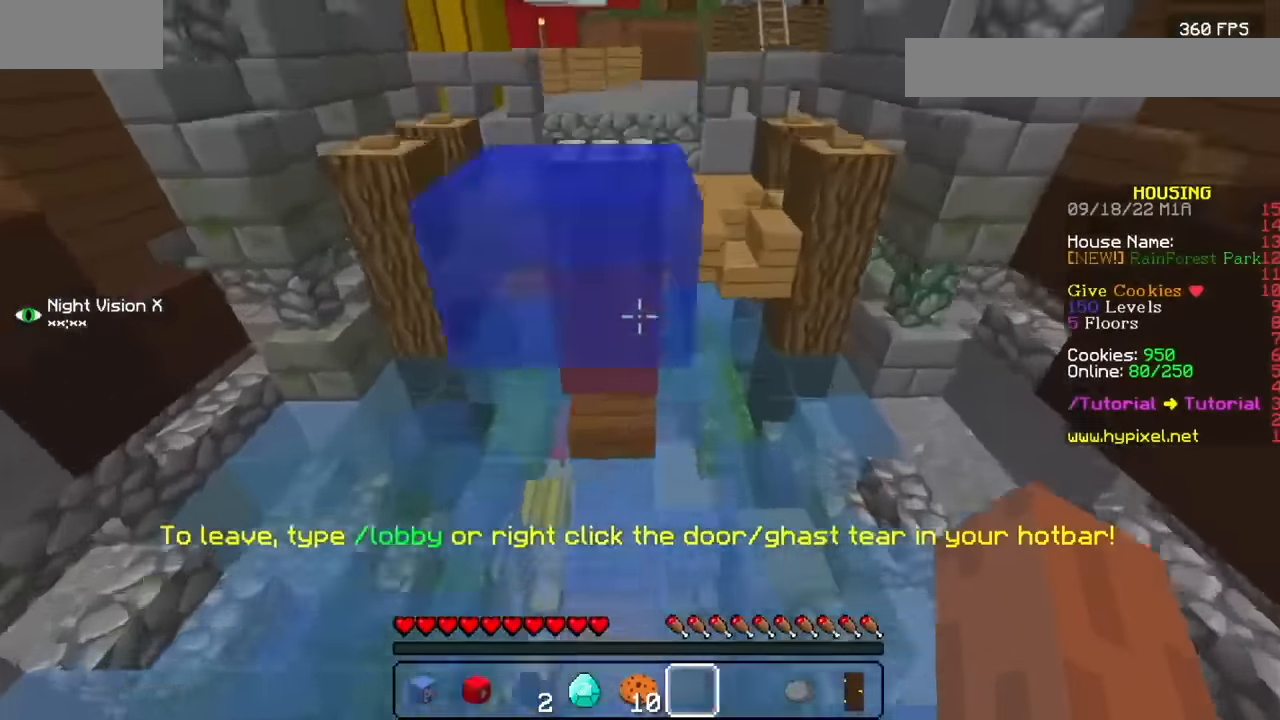
{"keys": [], "mouse": ["left"], "events": []}
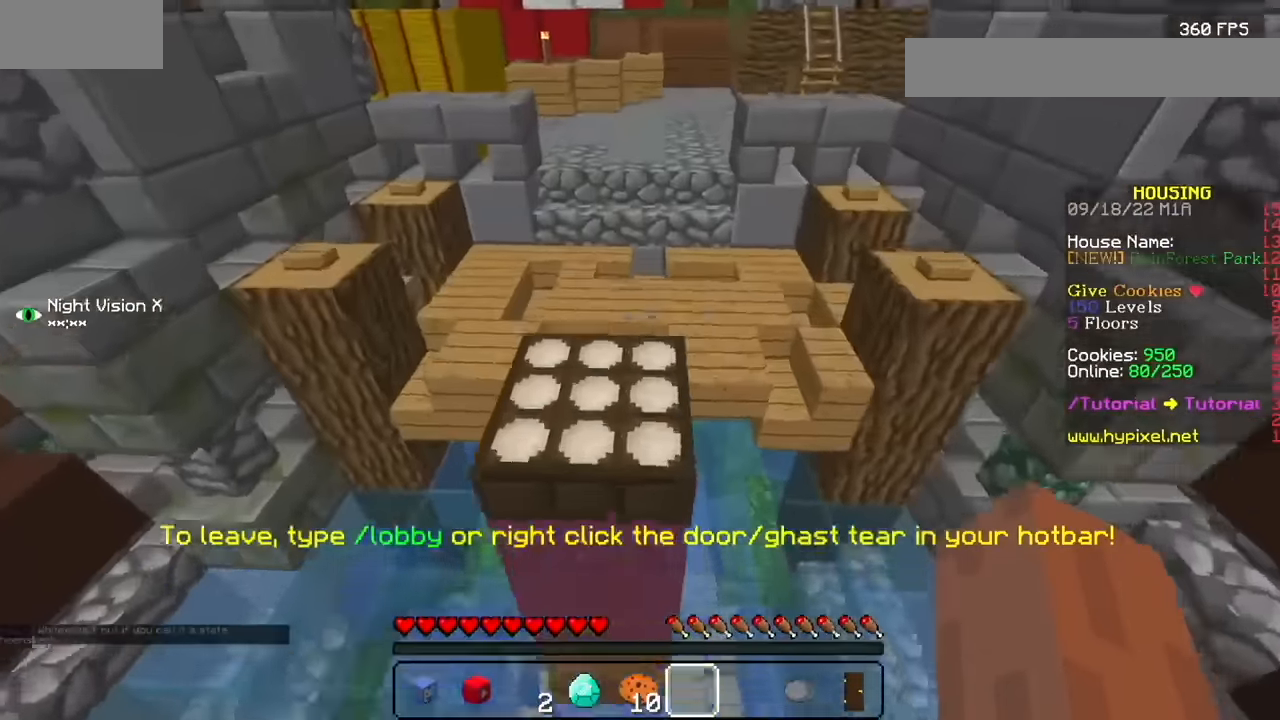
{"keys": [], "mouse": ["left"], "events": []}
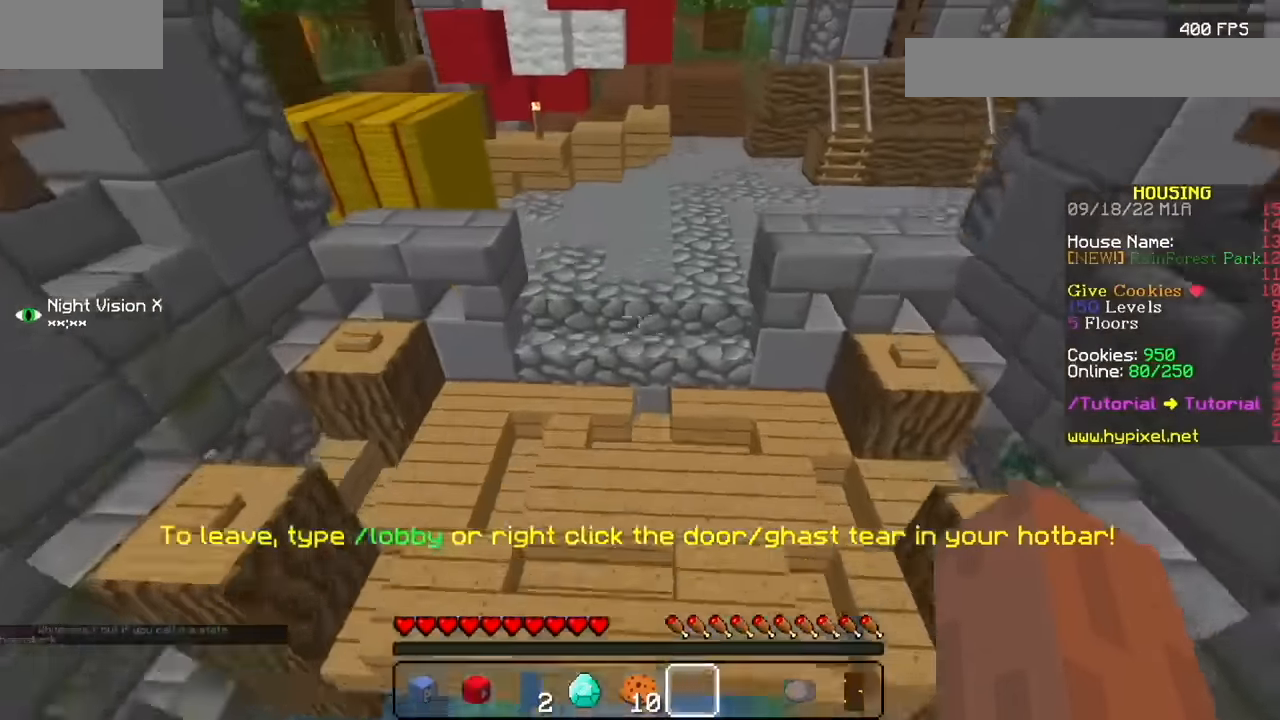
{"keys": [], "mouse": ["left"], "events": []}
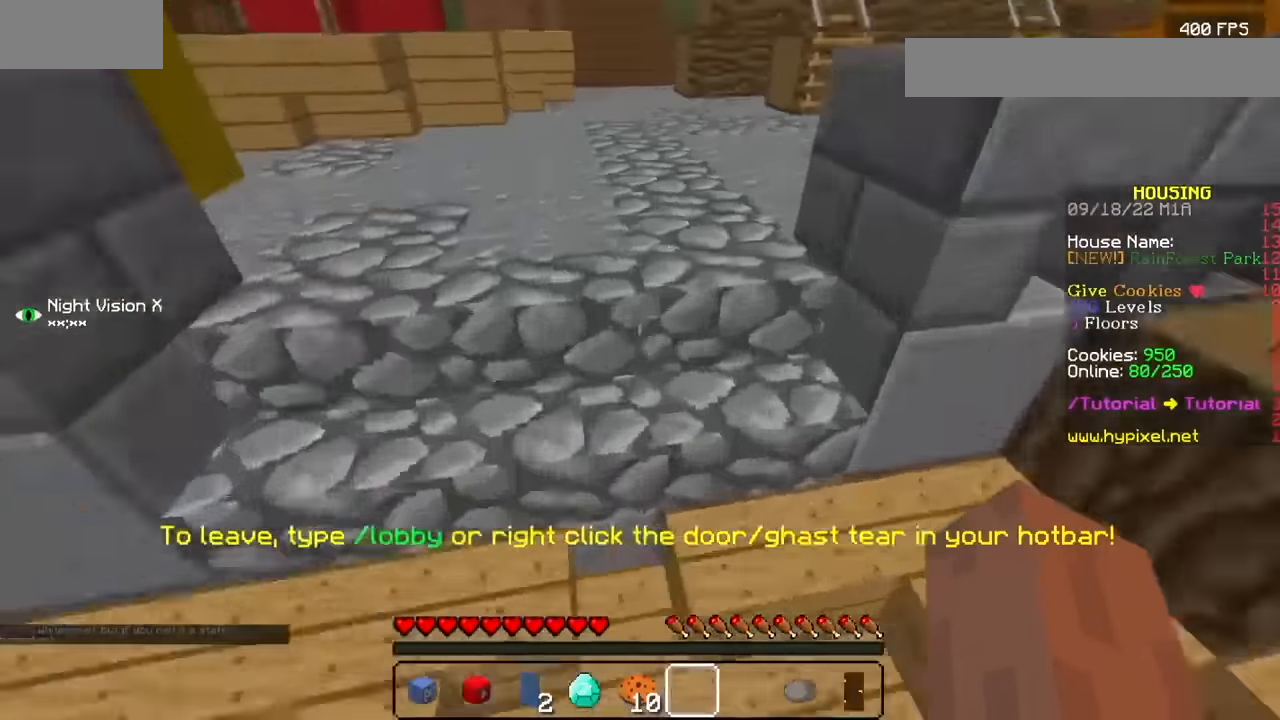
{"keys": [], "mouse": ["left"], "events": []}
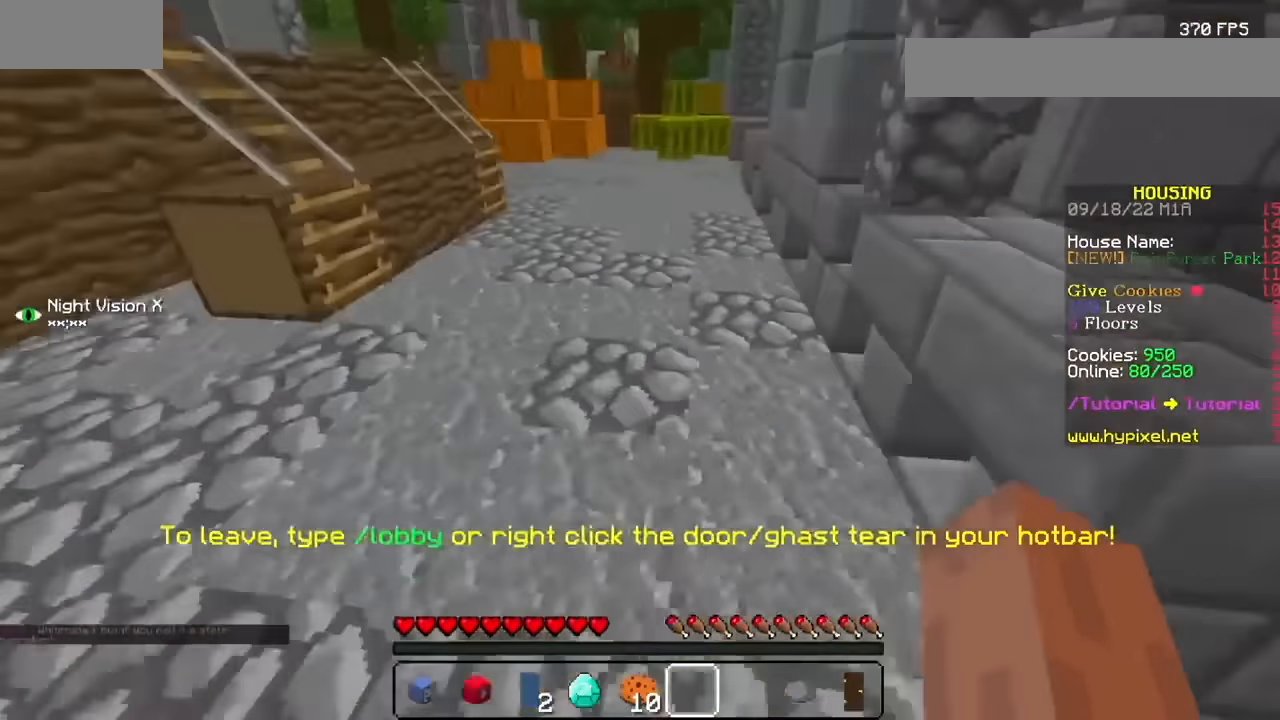
{"keys": [], "mouse": ["left"], "events": []}
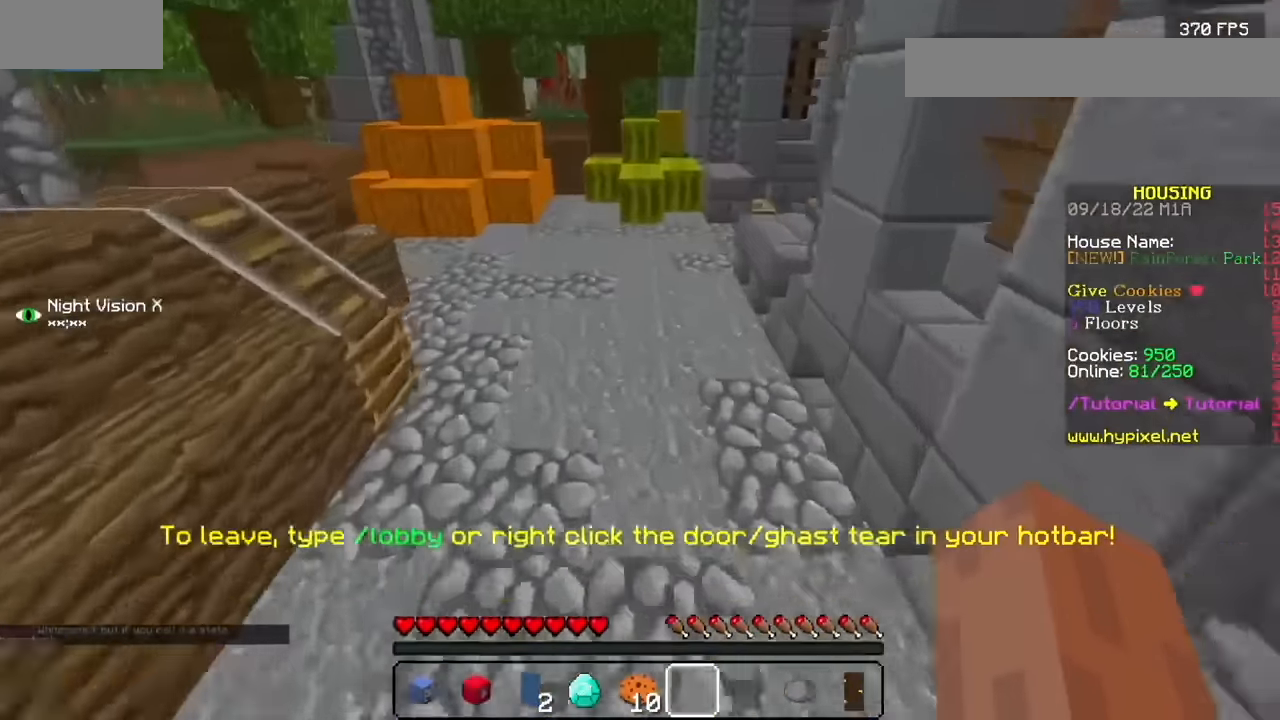
{"keys": [], "mouse": ["left"], "events": []}
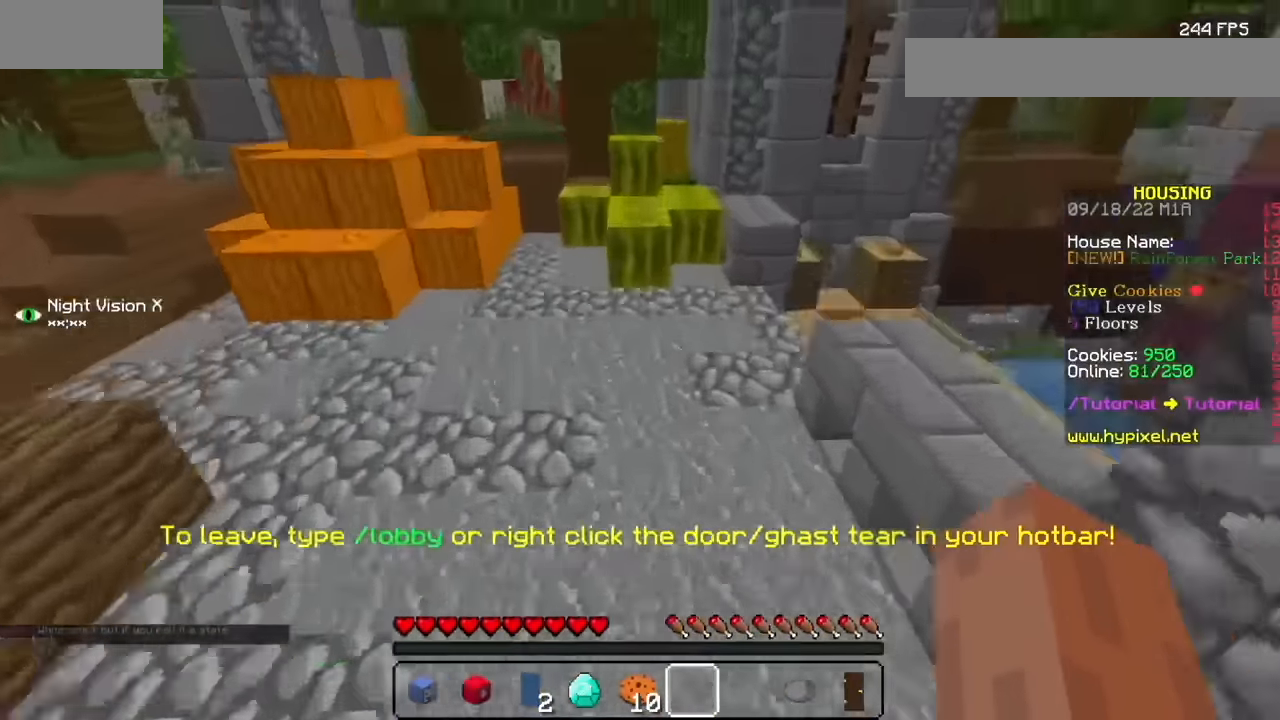
{"keys": [], "mouse": ["left"], "events": []}
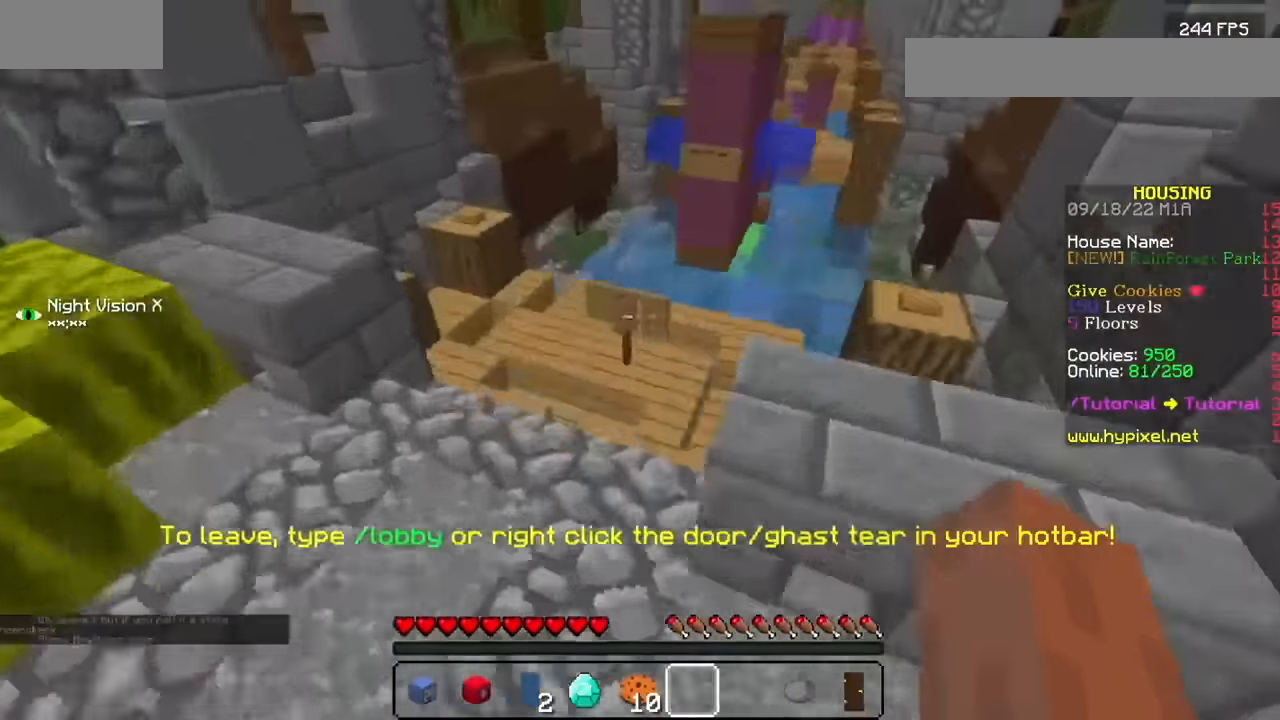
{"keys": [], "mouse": ["left"], "events": []}
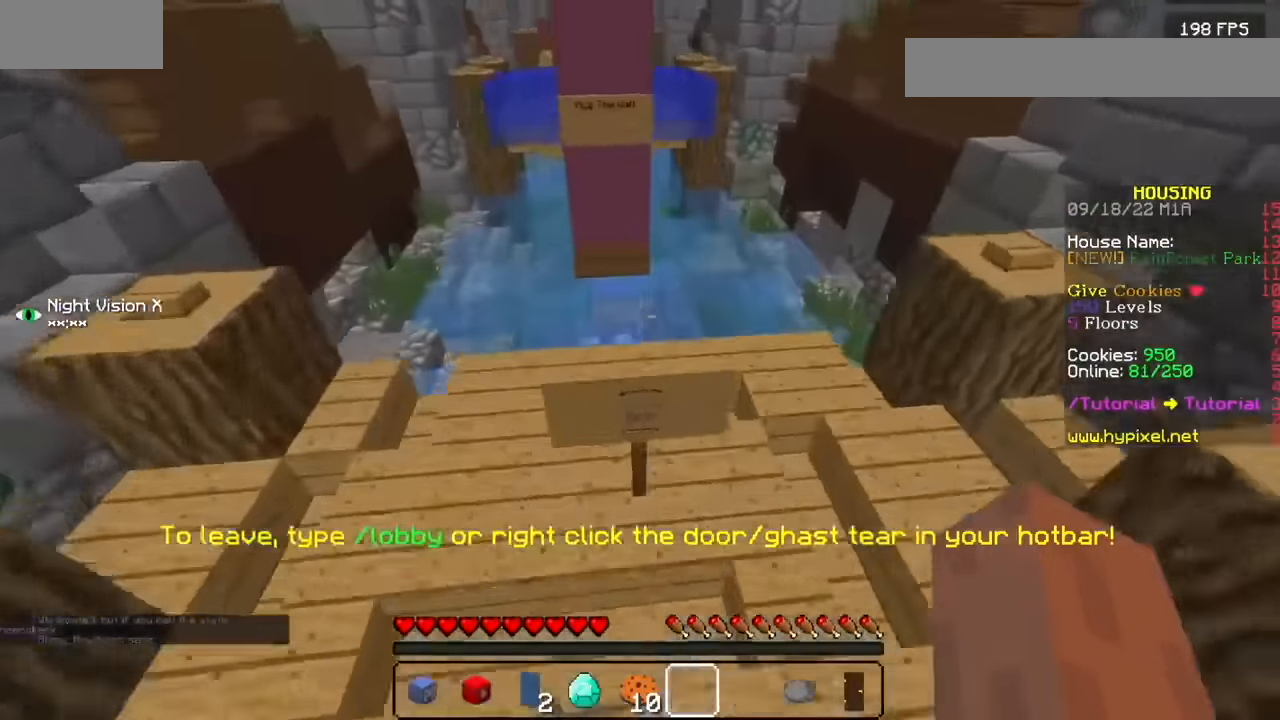
{"keys": [], "mouse": ["left"], "events": []}
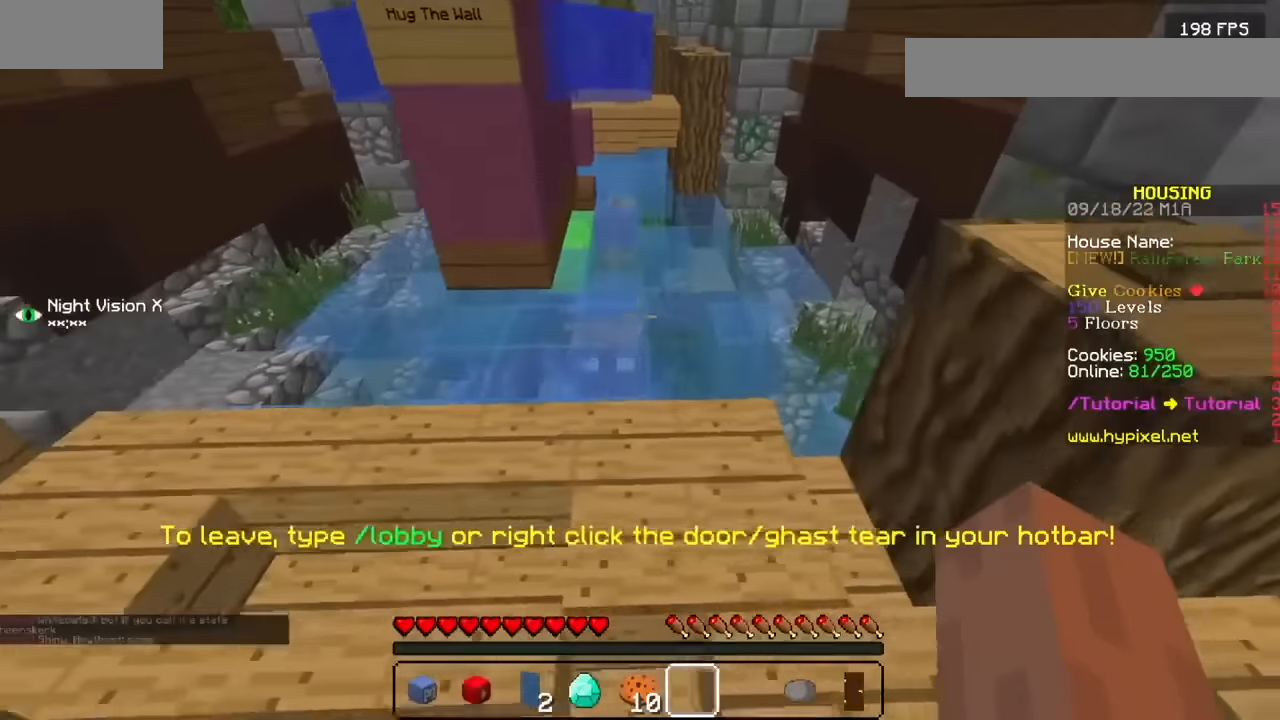
{"keys": [], "mouse": ["left"], "events": []}
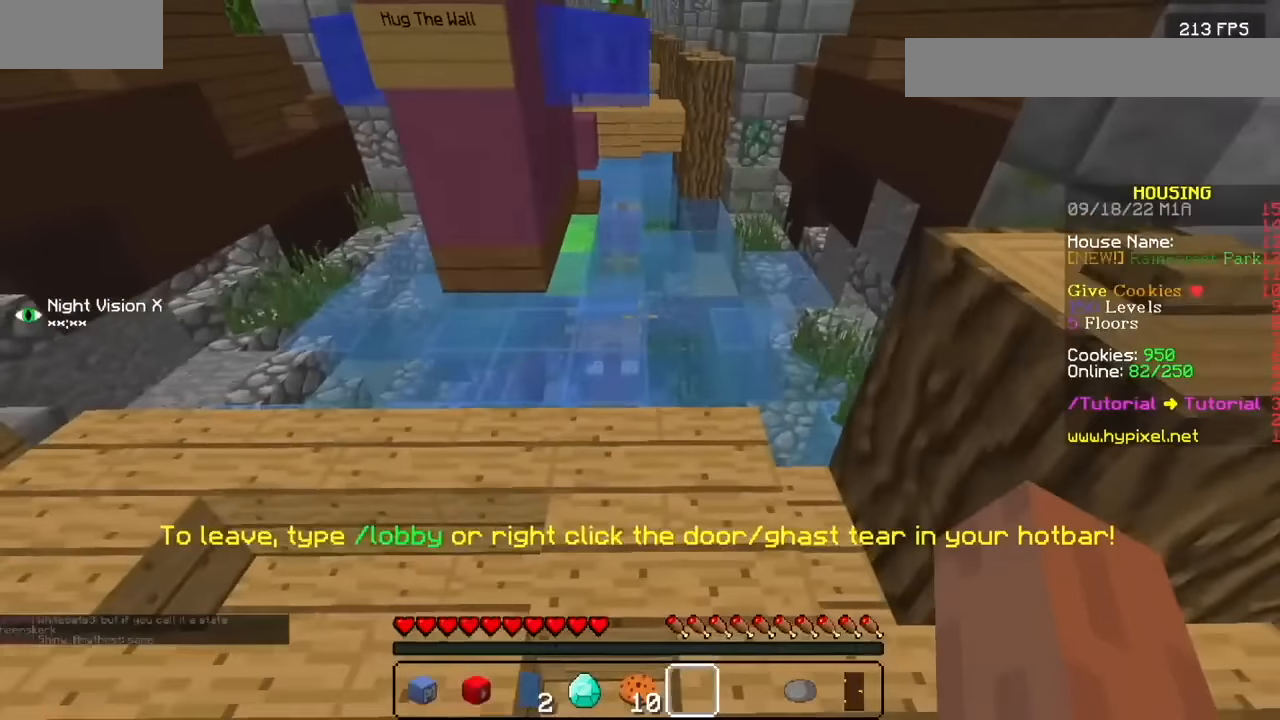
{"keys": [], "mouse": ["left"], "events": []}